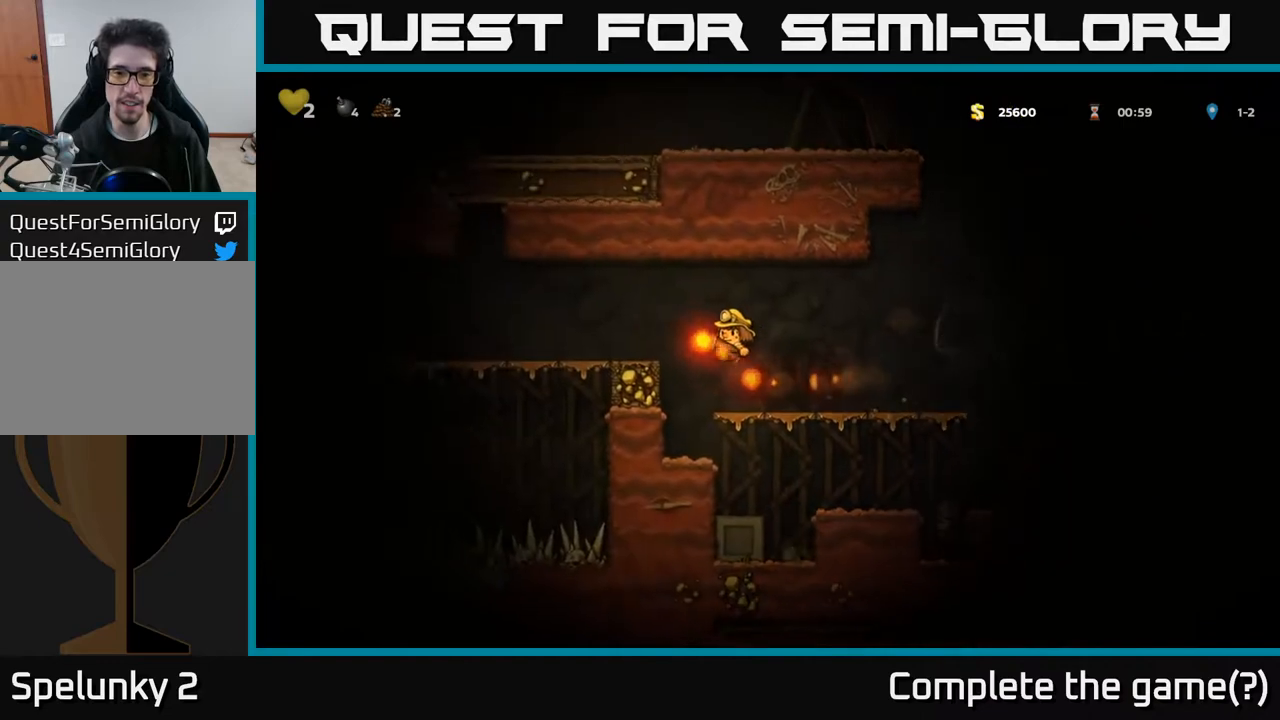
Gameplay with a controller (Xbox layout); each line is a JSON object with the inputs held at the frame after it (dt_ms = milliseconds from this image to that frame). "events" lists button and stick changes between this image and that frame as [ms after this image, input, new state], when the widget could be followed in between.
{"dt_ms": 500, "buttons": ["DPAD_LEFT"], "left_stick": "center", "right_stick": "center", "events": [[117, "A", "up"], [150, "DPAD_LEFT", "up"], [283, "DPAD_LEFT", "down"]]}
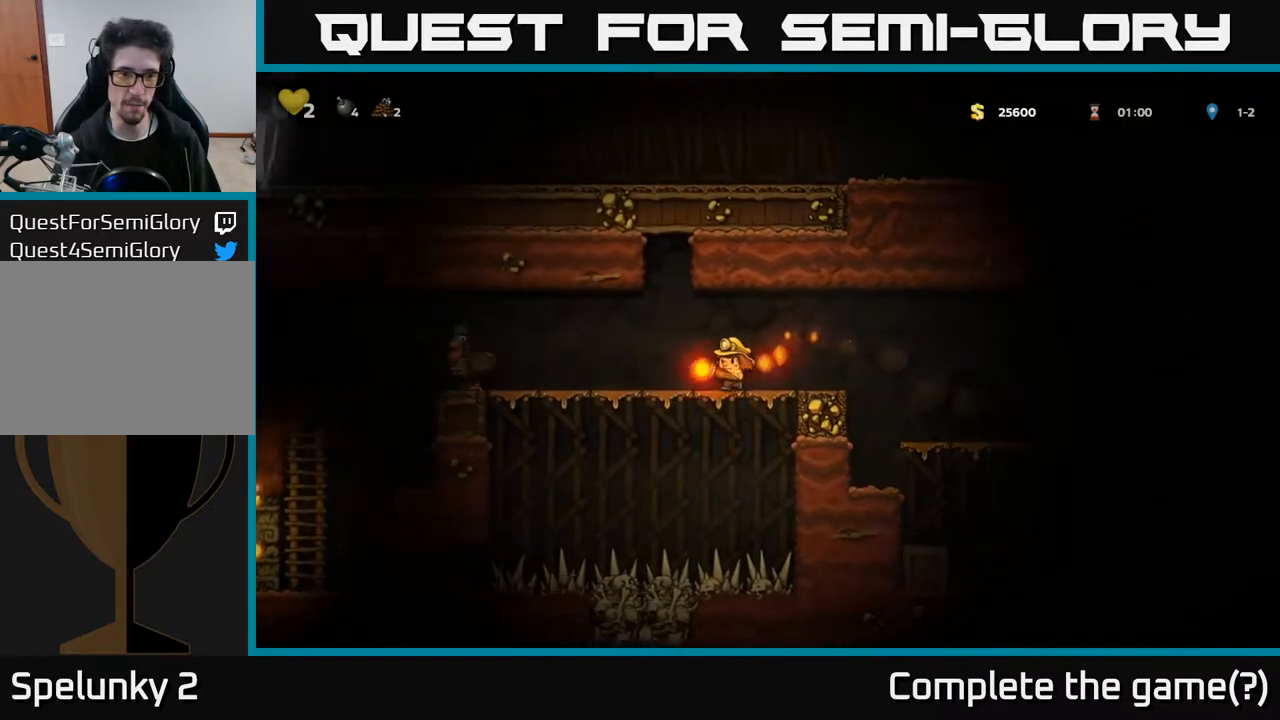
{"dt_ms": 500, "buttons": [], "left_stick": "center", "right_stick": "center", "events": [[267, "DPAD_LEFT", "up"], [300, "A", "down"], [333, "DPAD_LEFT", "down"], [433, "DPAD_LEFT", "up"], [450, "A", "up"]]}
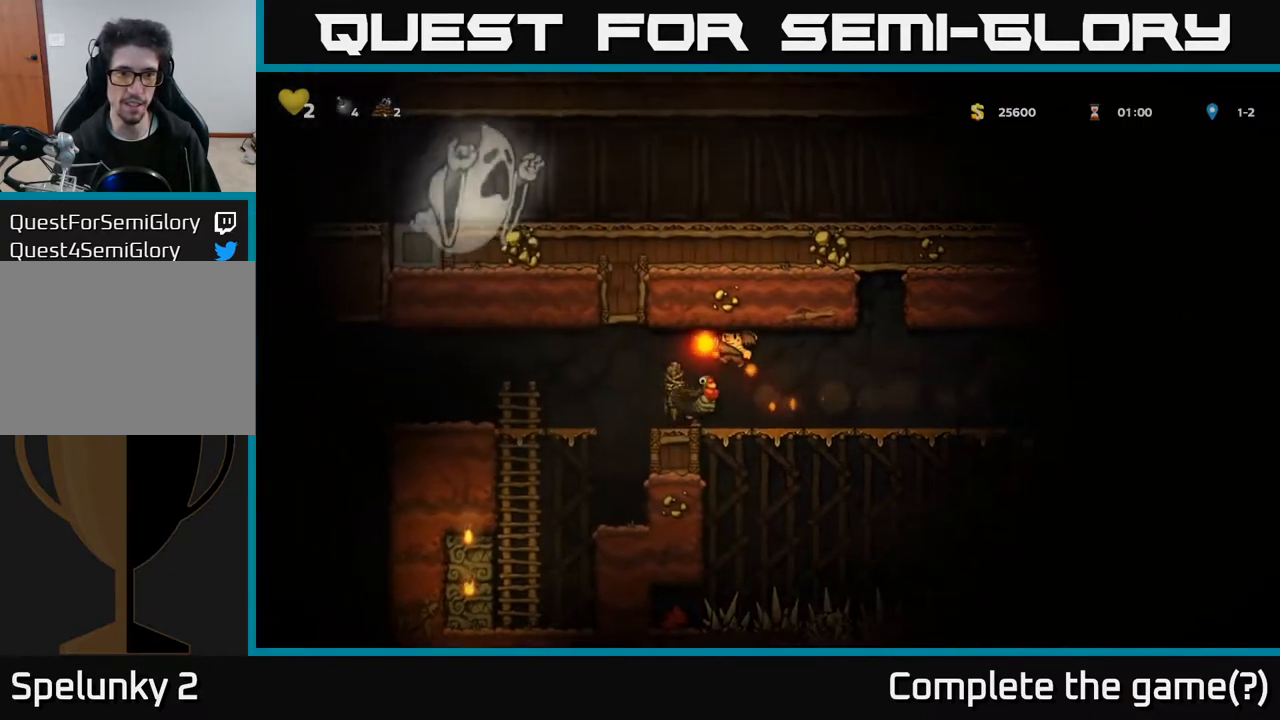
{"dt_ms": 500, "buttons": ["A", "DPAD_RIGHT"], "left_stick": "center", "right_stick": "center", "events": [[83, "DPAD_LEFT", "down"], [200, "DPAD_LEFT", "up"], [217, "DPAD_RIGHT", "down"], [333, "DPAD_RIGHT", "up"], [433, "DPAD_RIGHT", "down"], [500, "A", "down"]]}
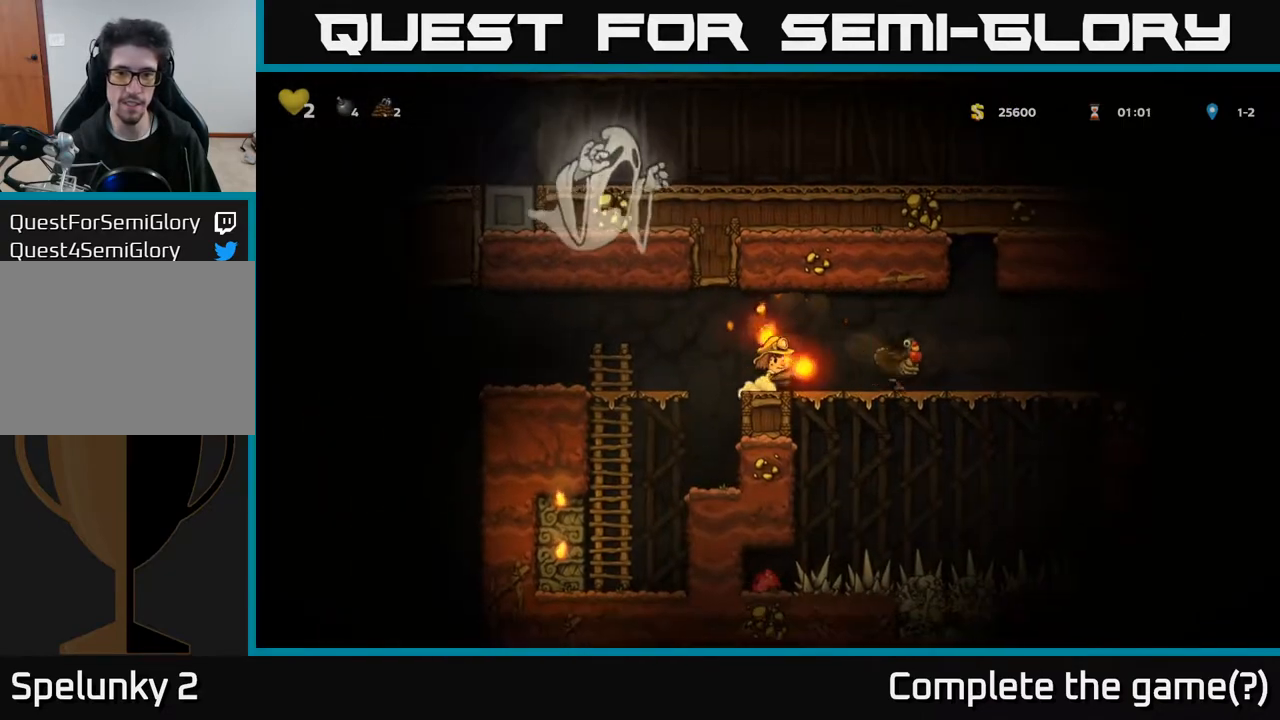
{"dt_ms": 500, "buttons": ["DPAD_LEFT"], "left_stick": "center", "right_stick": "center", "events": [[133, "A", "up"], [433, "DPAD_RIGHT", "up"], [483, "DPAD_LEFT", "down"]]}
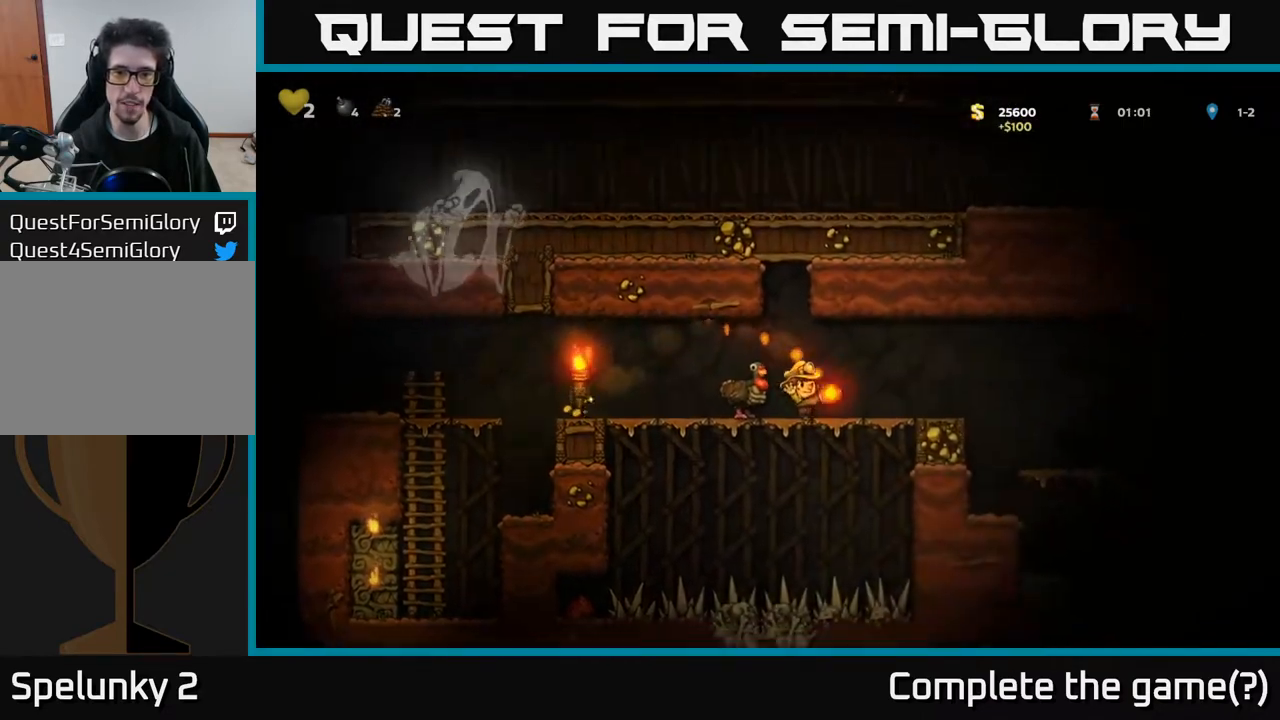
{"dt_ms": 500, "buttons": ["DPAD_LEFT"], "left_stick": "center", "right_stick": "center", "events": [[100, "DPAD_LEFT", "up"], [200, "A", "down"], [267, "A", "up"], [433, "DPAD_LEFT", "down"]]}
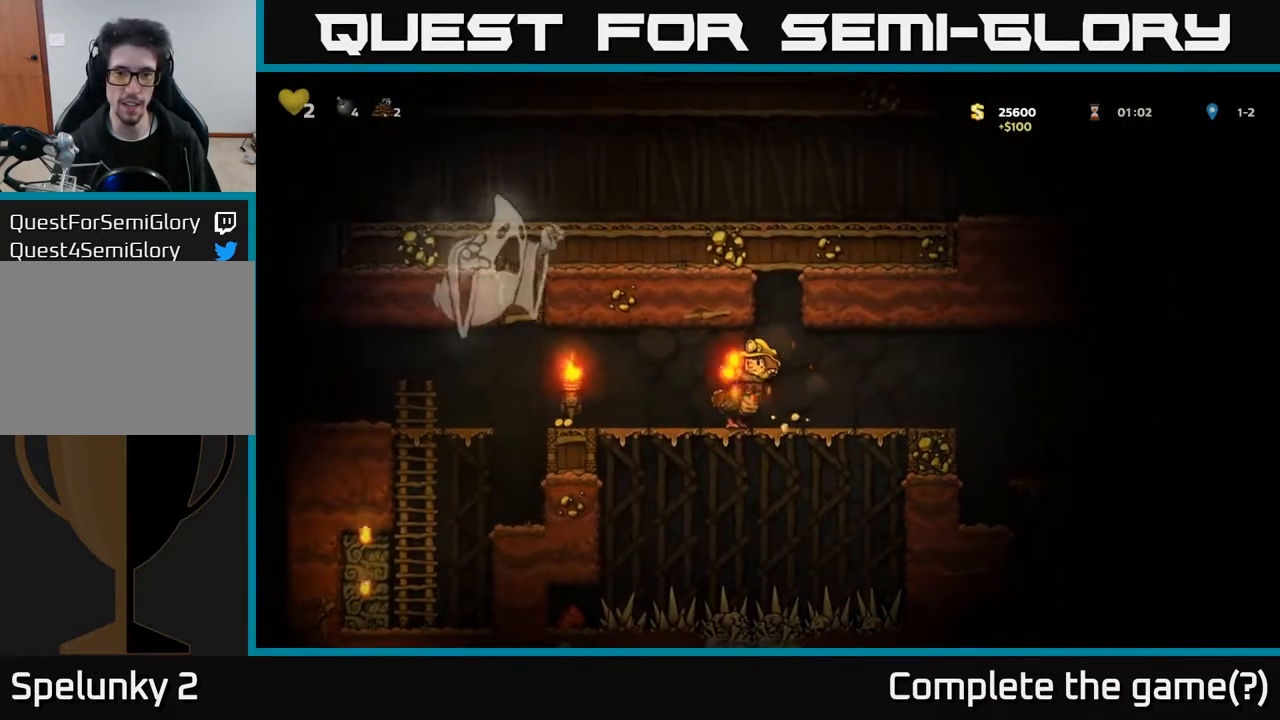
{"dt_ms": 500, "buttons": ["DPAD_RIGHT"], "left_stick": "center", "right_stick": "center", "events": [[17, "DPAD_LEFT", "up"], [350, "A", "down"], [433, "A", "up"], [500, "DPAD_RIGHT", "down"]]}
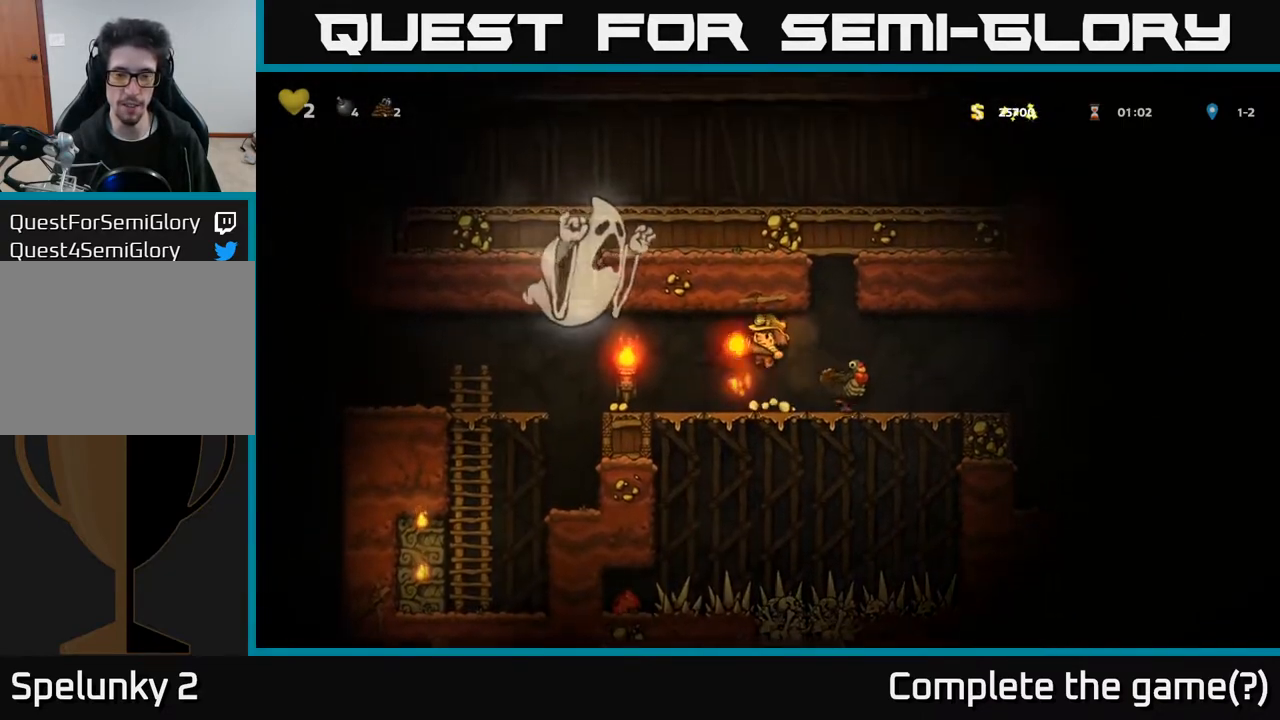
{"dt_ms": 500, "buttons": ["DPAD_RIGHT"], "left_stick": "center", "right_stick": "center", "events": [[300, "DPAD_RIGHT", "up"], [383, "A", "down"], [483, "A", "up"], [500, "DPAD_RIGHT", "down"]]}
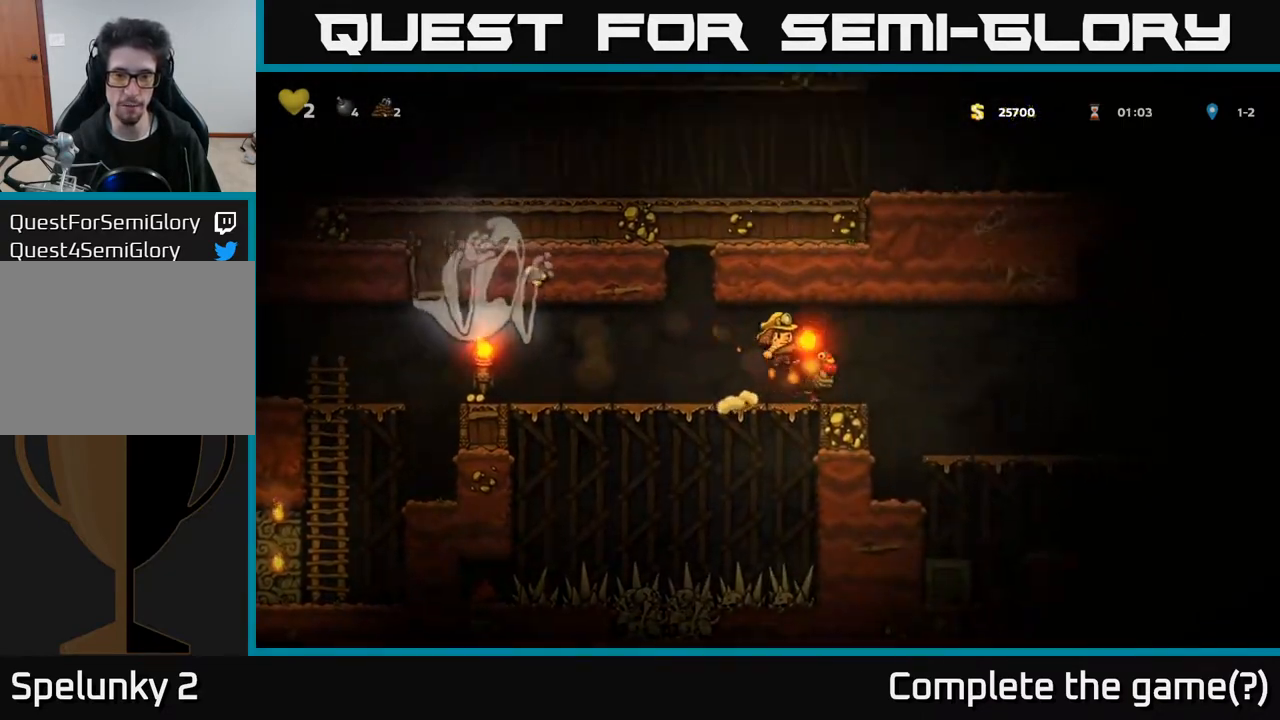
{"dt_ms": 500, "buttons": [], "left_stick": "center", "right_stick": "center", "events": [[83, "DPAD_RIGHT", "up"]]}
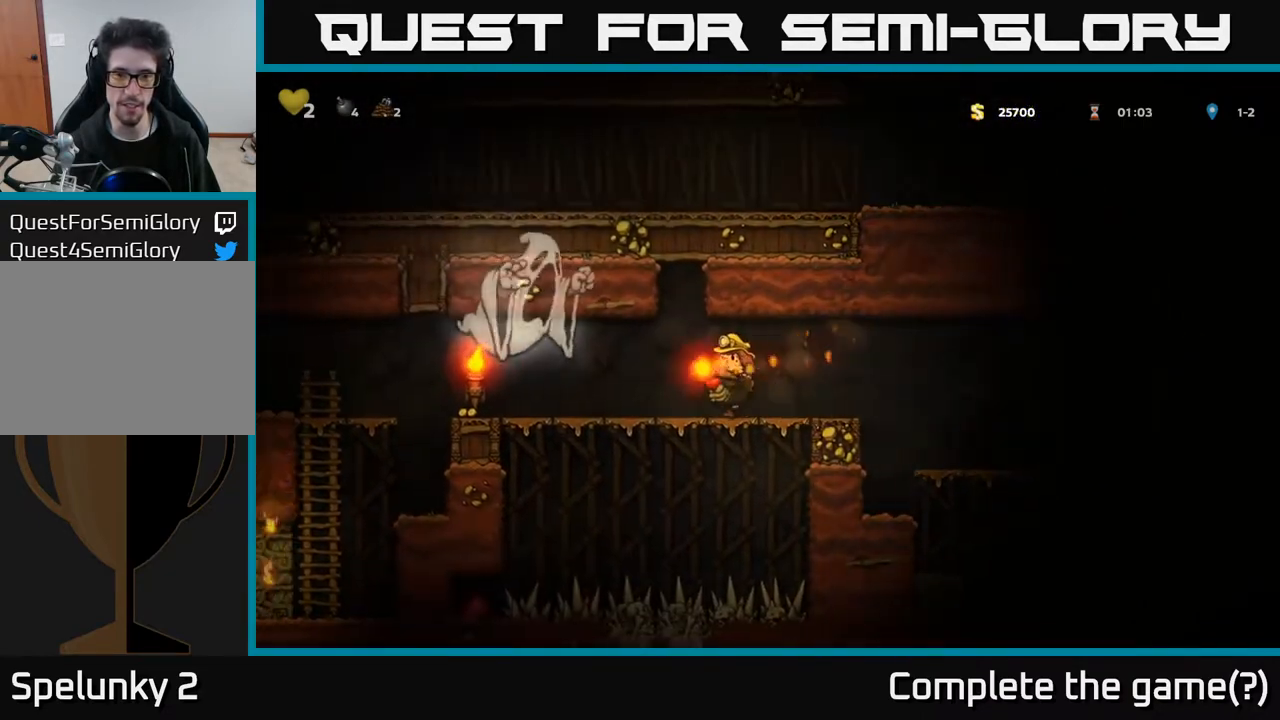
{"dt_ms": 500, "buttons": ["DPAD_RIGHT"], "left_stick": "center", "right_stick": "center", "events": [[200, "DPAD_RIGHT", "down"], [233, "A", "down"], [367, "A", "up"]]}
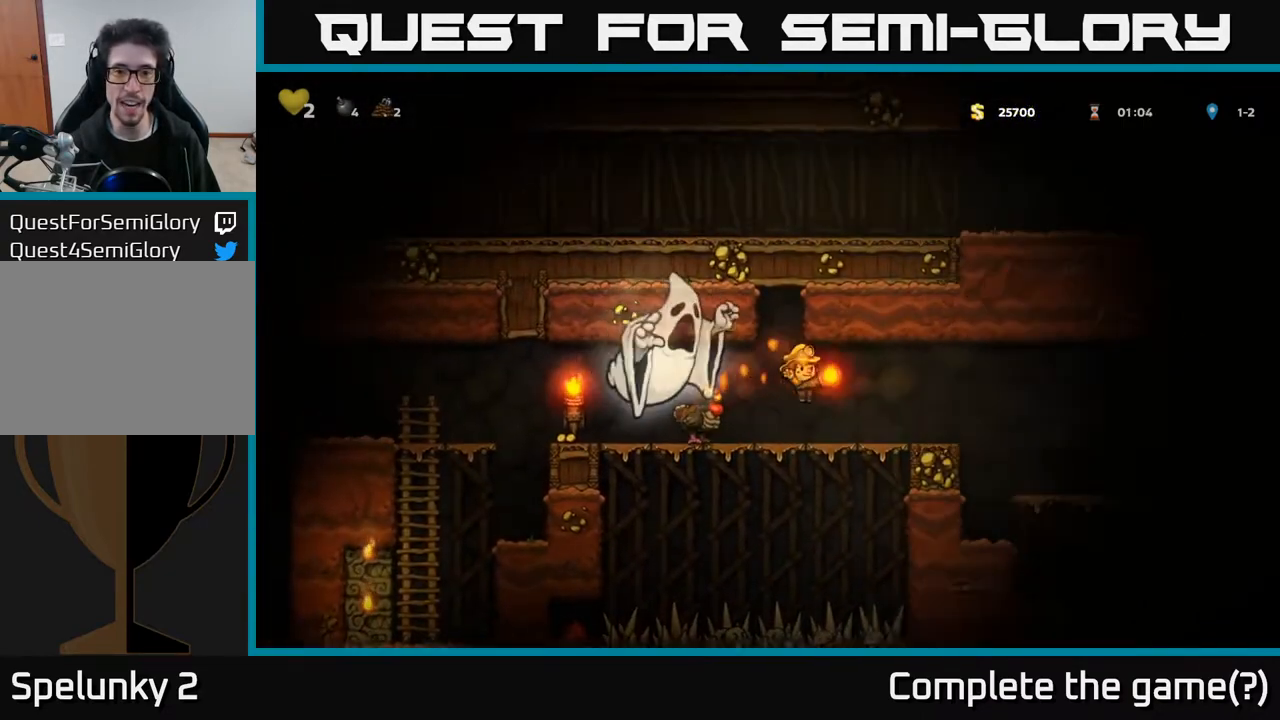
{"dt_ms": 500, "buttons": [], "left_stick": "center", "right_stick": "center", "events": [[283, "DPAD_RIGHT", "up"], [383, "DPAD_LEFT", "down"], [400, "DPAD_LEFT", "up"]]}
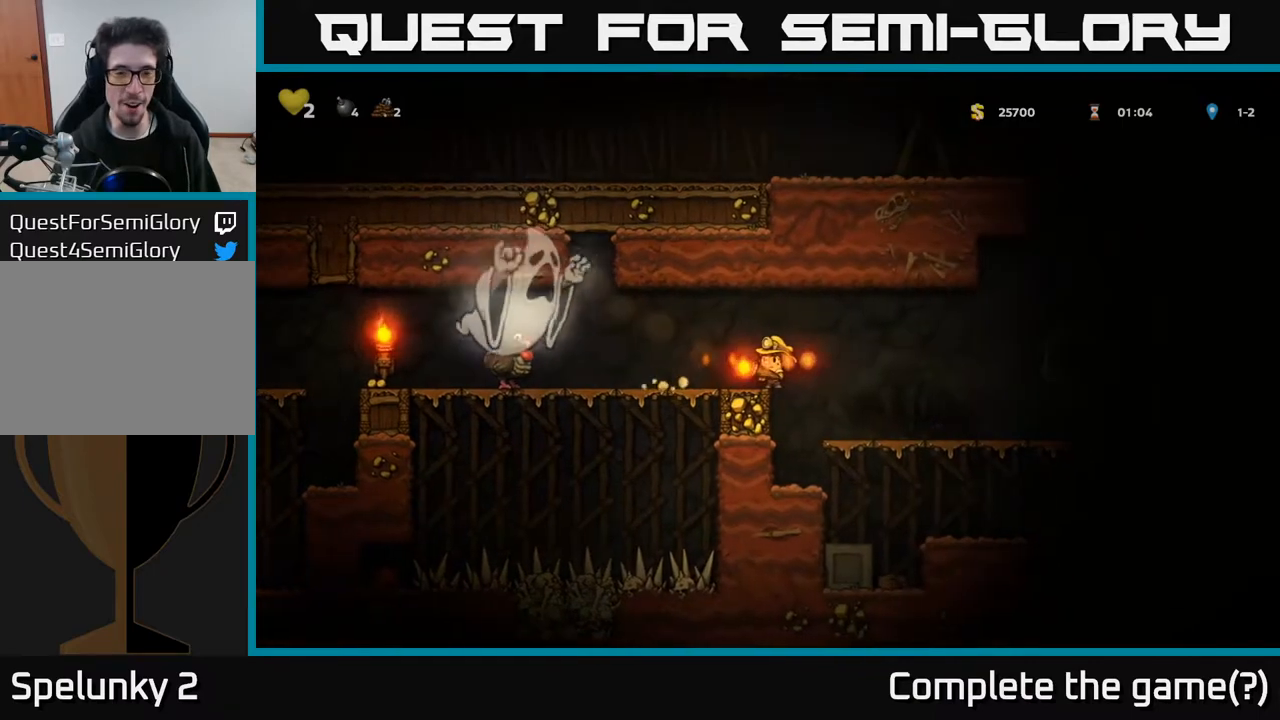
{"dt_ms": 500, "buttons": ["DPAD_LEFT"], "left_stick": "center", "right_stick": "center", "events": [[233, "DPAD_RIGHT", "down"], [400, "DPAD_RIGHT", "up"], [433, "DPAD_LEFT", "down"]]}
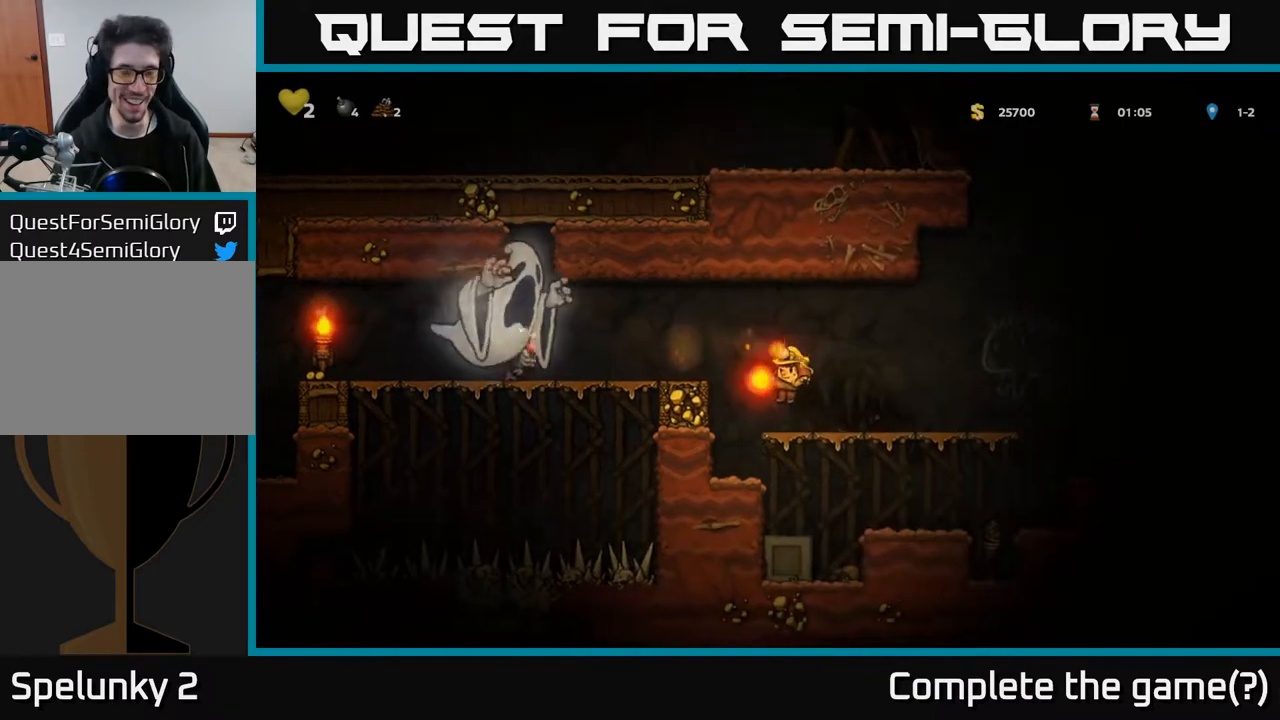
{"dt_ms": 500, "buttons": [], "left_stick": "center", "right_stick": "center", "events": [[67, "DPAD_LEFT", "up"], [417, "DPAD_LEFT", "down"], [483, "DPAD_LEFT", "up"]]}
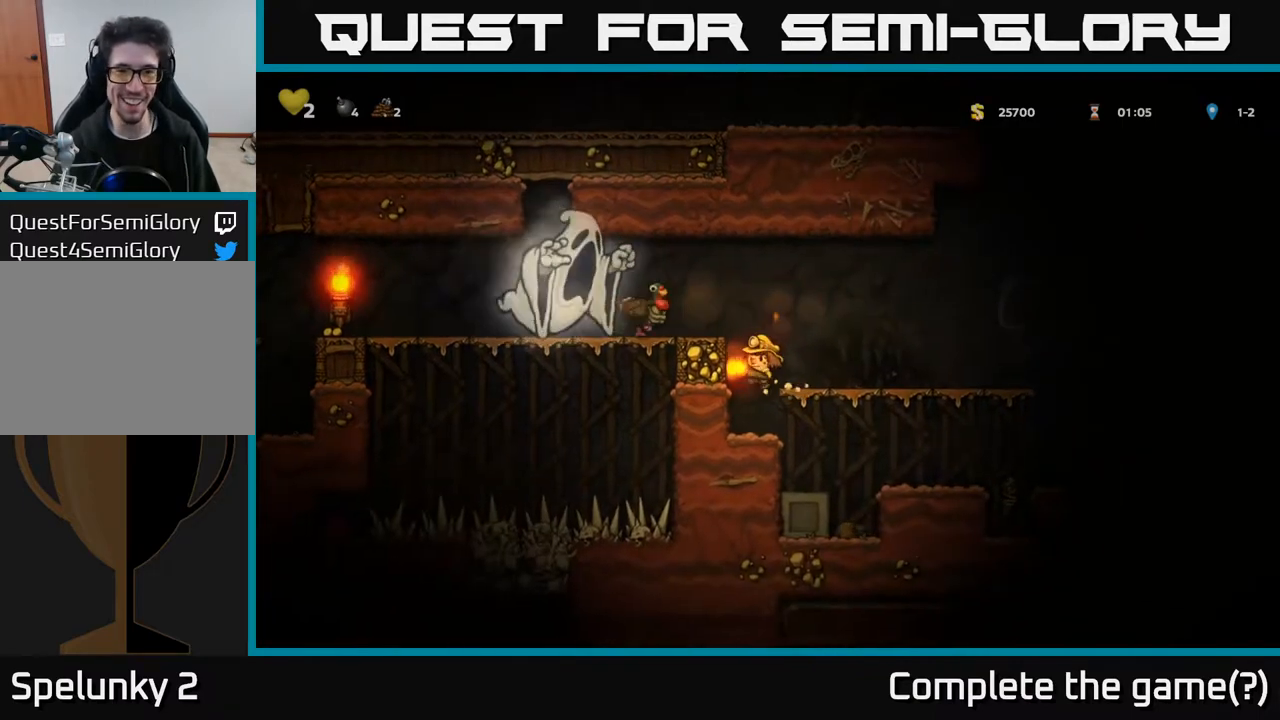
{"dt_ms": 500, "buttons": [], "left_stick": "center", "right_stick": "center", "events": []}
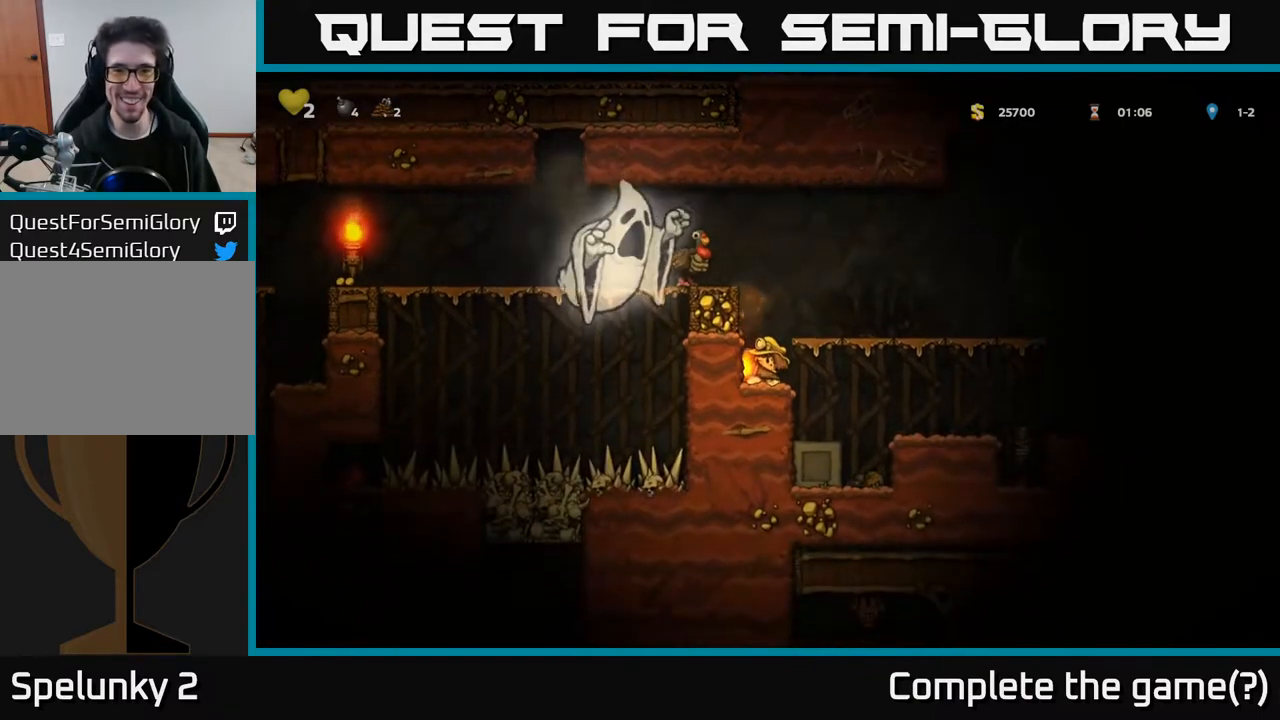
{"dt_ms": 500, "buttons": [], "left_stick": "center", "right_stick": "center", "events": []}
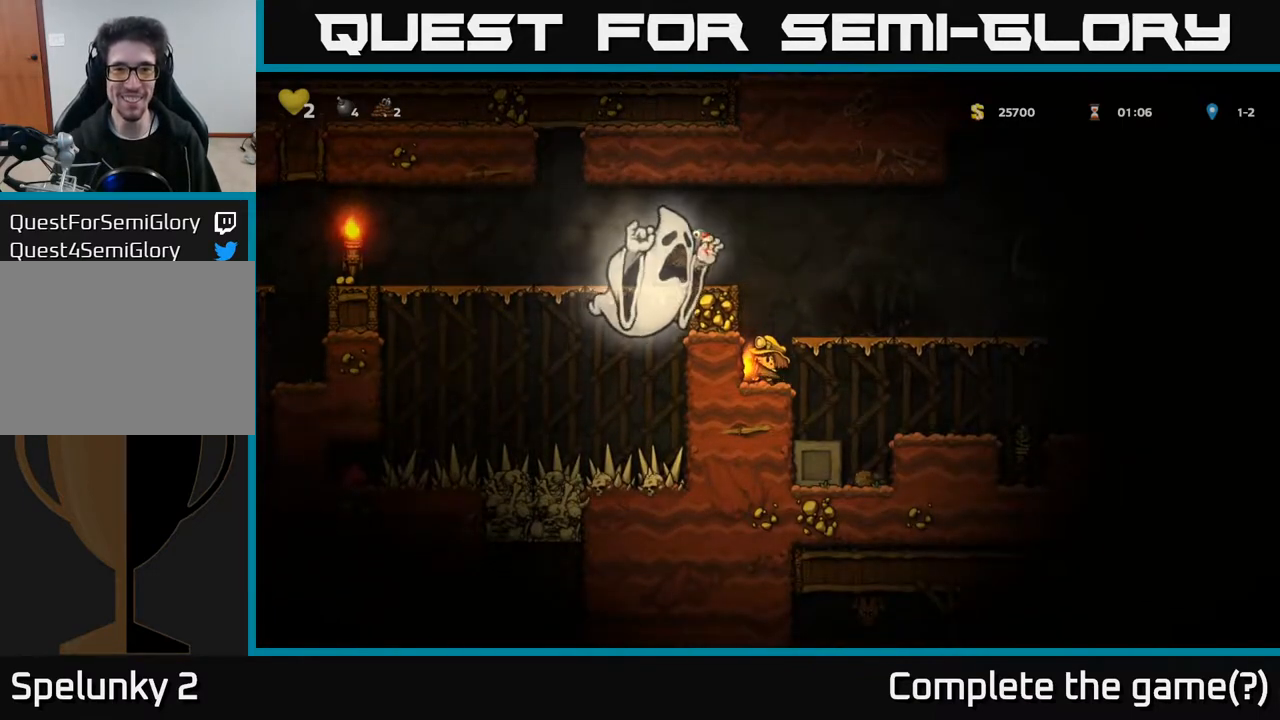
{"dt_ms": 500, "buttons": ["DPAD_RIGHT"], "left_stick": "center", "right_stick": "center", "events": [[250, "DPAD_RIGHT", "down"], [300, "A", "down"], [367, "A", "up"]]}
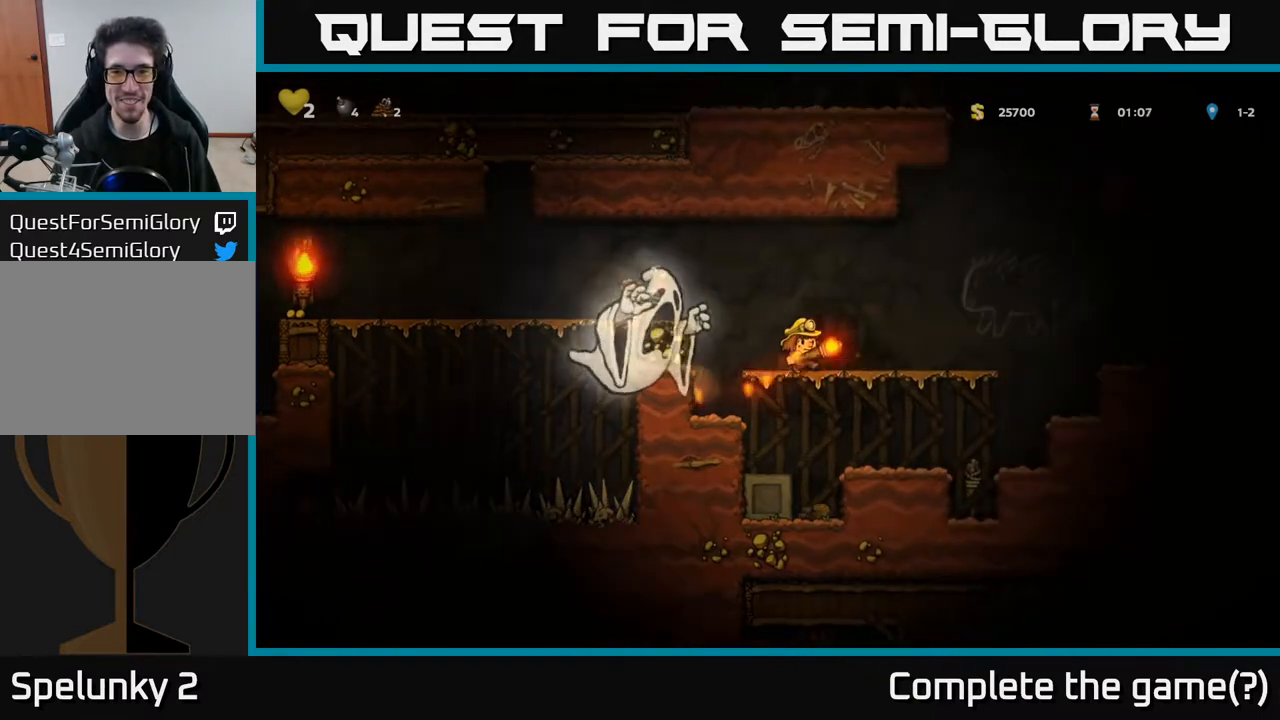
{"dt_ms": 500, "buttons": ["DPAD_DOWN", "DPAD_RIGHT"], "left_stick": "center", "right_stick": "center", "events": [[133, "DPAD_RIGHT", "up"], [200, "DPAD_LEFT", "down"], [367, "DPAD_DOWN", "down"], [400, "DPAD_LEFT", "up"], [433, "A", "down"], [500, "A", "up"], [500, "DPAD_RIGHT", "down"]]}
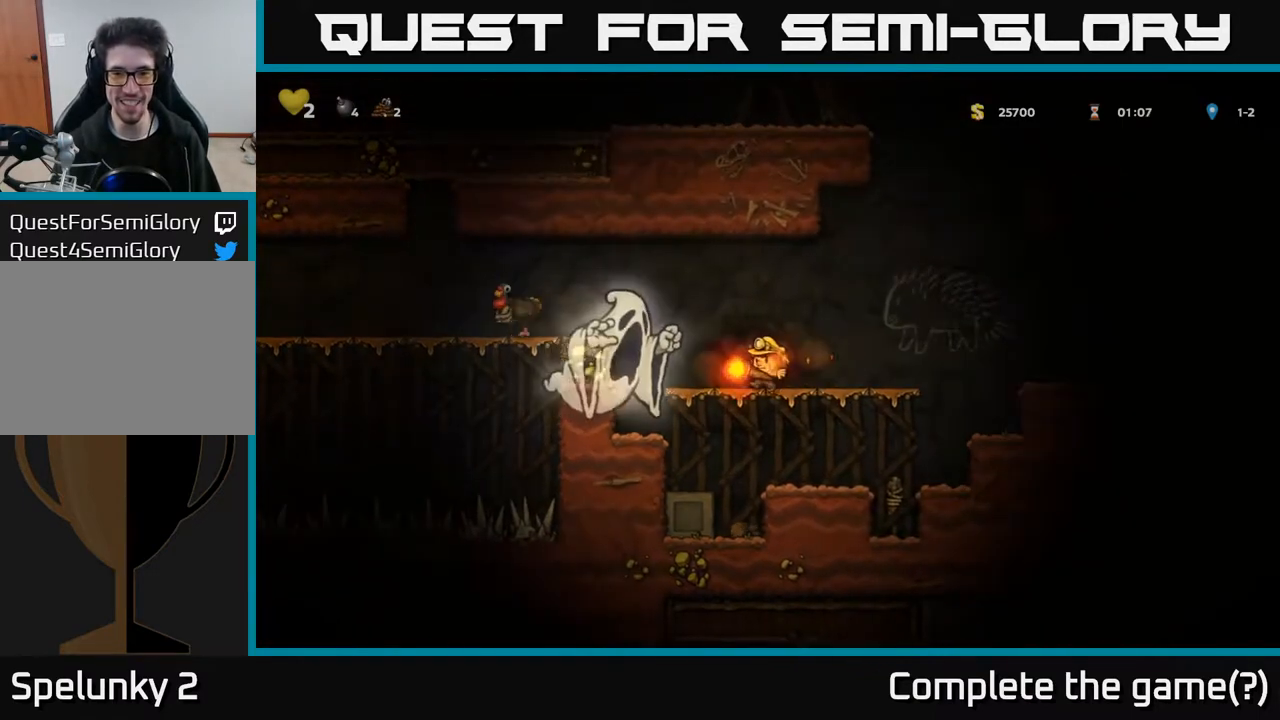
{"dt_ms": 500, "buttons": [], "left_stick": "center", "right_stick": "center", "events": [[83, "DPAD_DOWN", "up"], [317, "DPAD_DOWN", "down"], [350, "DPAD_RIGHT", "up"], [383, "DPAD_LEFT", "down"], [450, "DPAD_DOWN", "up"], [500, "DPAD_LEFT", "up"]]}
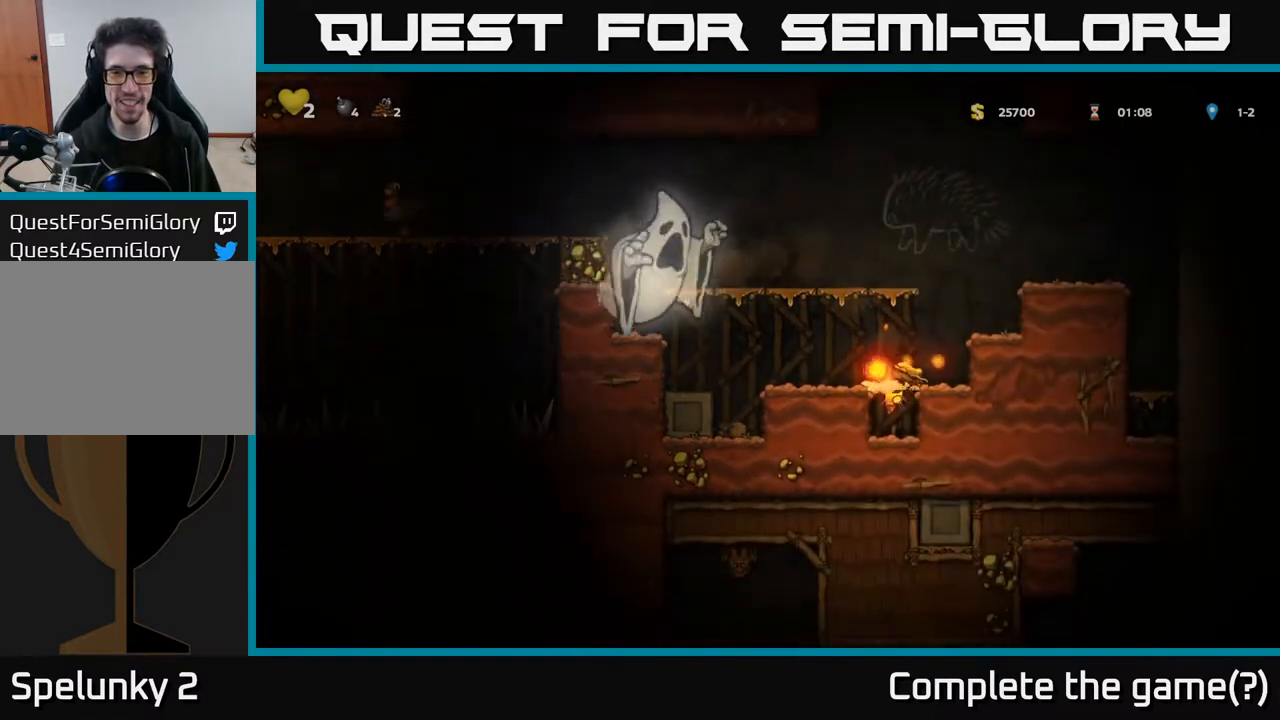
{"dt_ms": 500, "buttons": [], "left_stick": "center", "right_stick": "center", "events": [[300, "DPAD_DOWN", "down"], [500, "DPAD_DOWN", "up"]]}
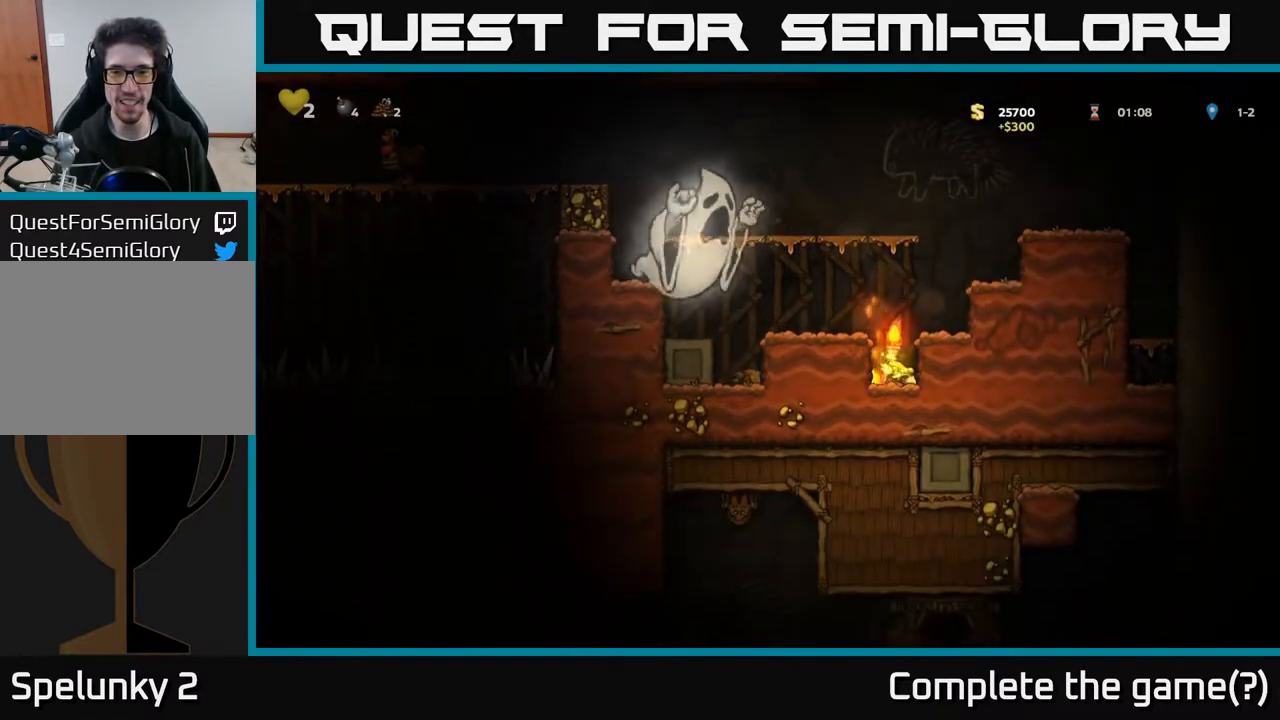
{"dt_ms": 500, "buttons": [], "left_stick": "center", "right_stick": "center", "events": []}
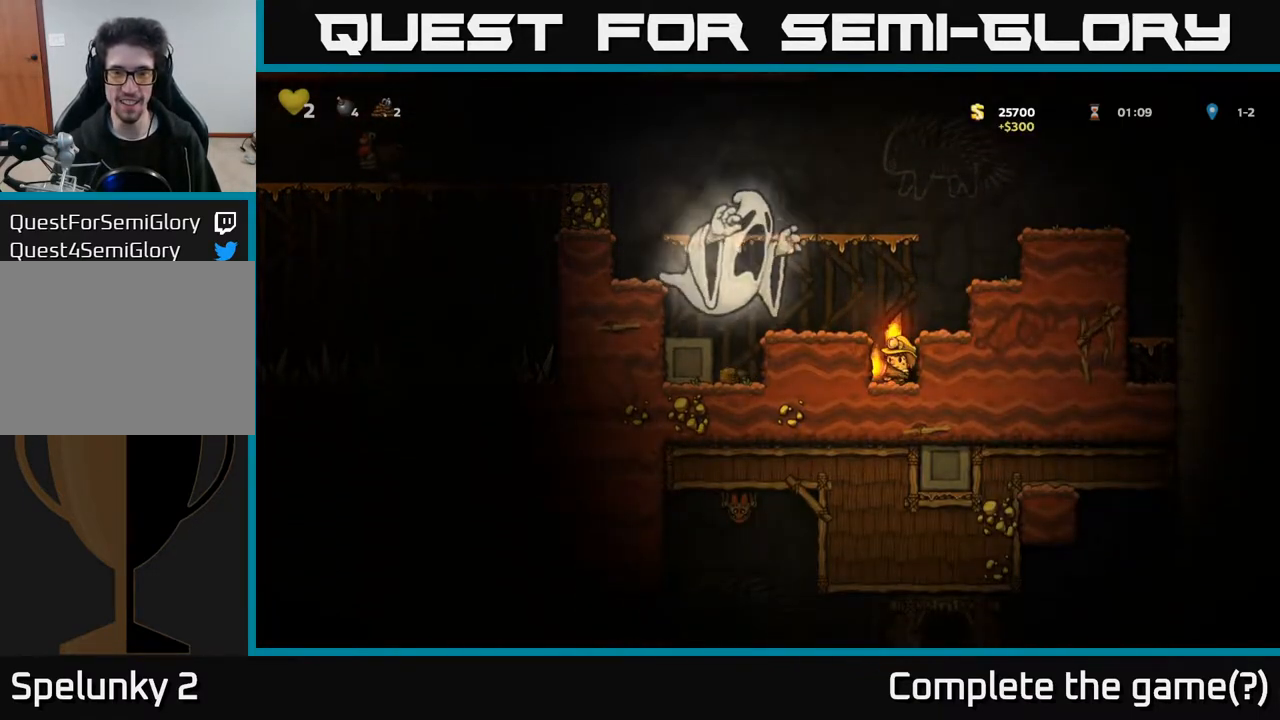
{"dt_ms": 500, "buttons": [], "left_stick": "center", "right_stick": "center", "events": []}
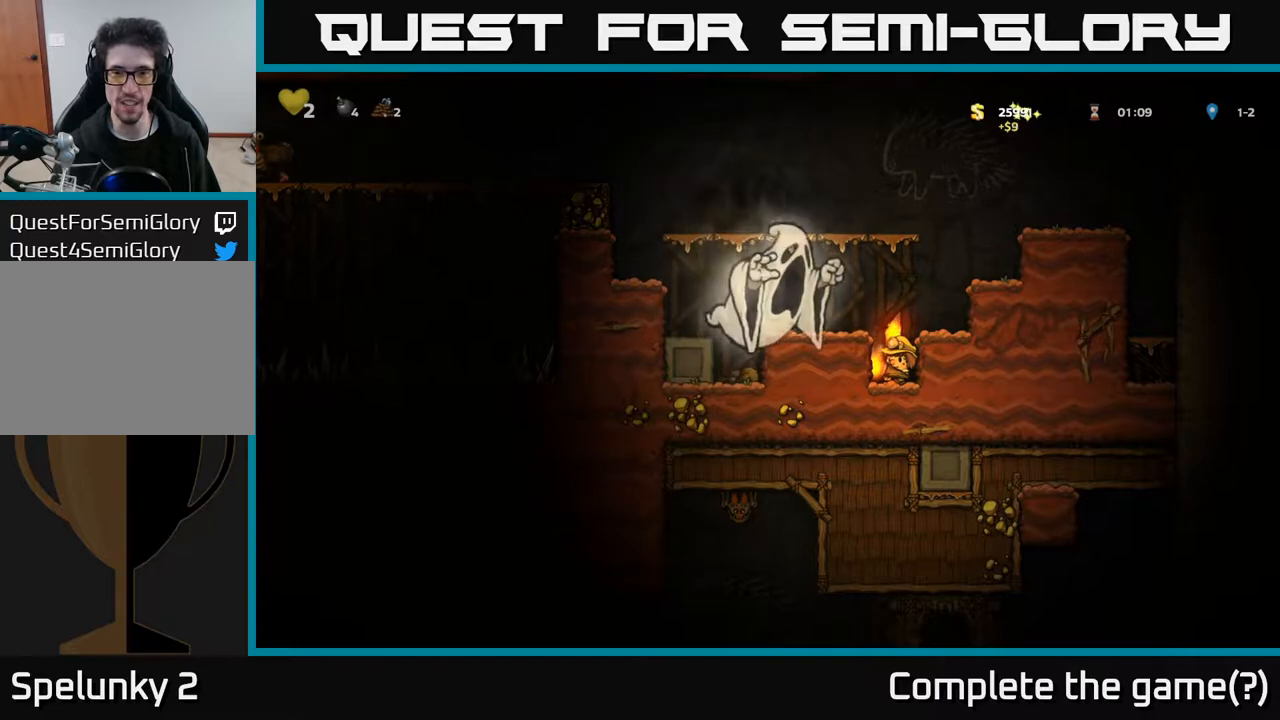
{"dt_ms": 1000, "buttons": ["DPAD_RIGHT"], "left_stick": "center", "right_stick": "center", "events": [[67, "A", "down"], [117, "DPAD_RIGHT", "down"], [150, "A", "up"], [267, "DPAD_RIGHT", "up"], [667, "A", "down"], [750, "DPAD_RIGHT", "down"], [783, "A", "up"]]}
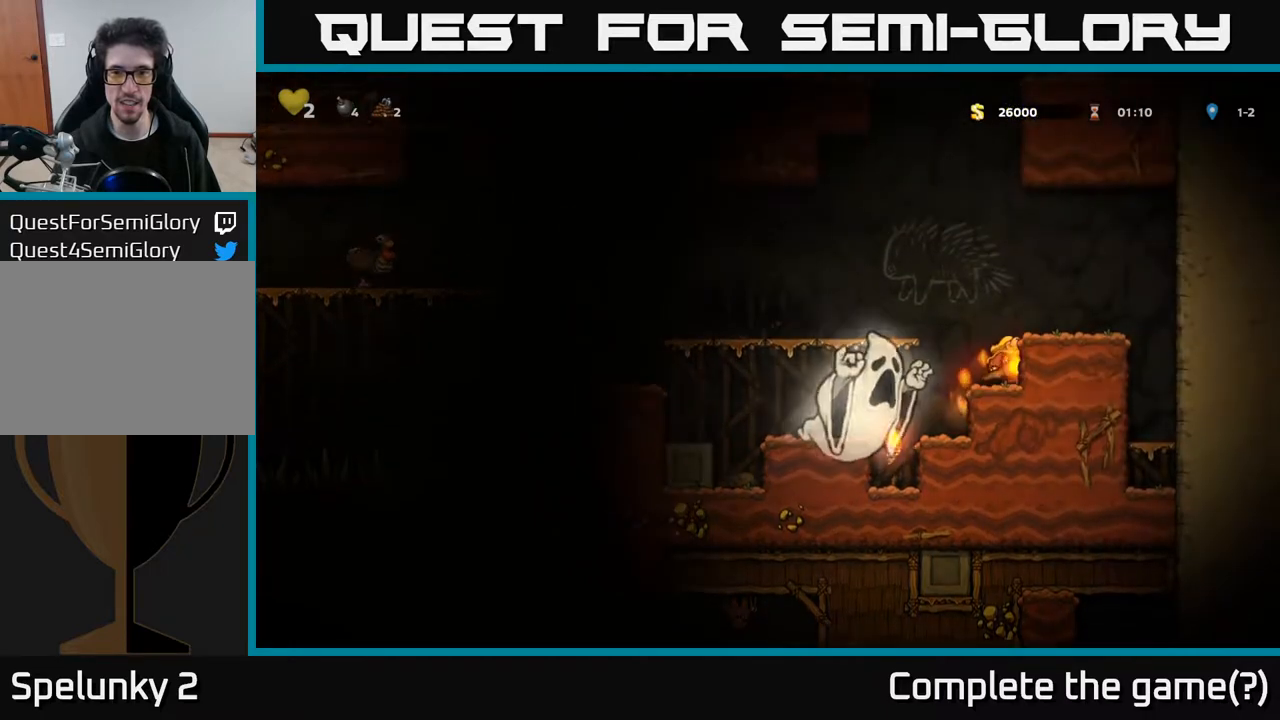
{"dt_ms": 500, "buttons": ["DPAD_LEFT"], "left_stick": "center", "right_stick": "center", "events": [[33, "A", "down"], [200, "A", "up"], [333, "DPAD_RIGHT", "up"], [400, "DPAD_LEFT", "down"]]}
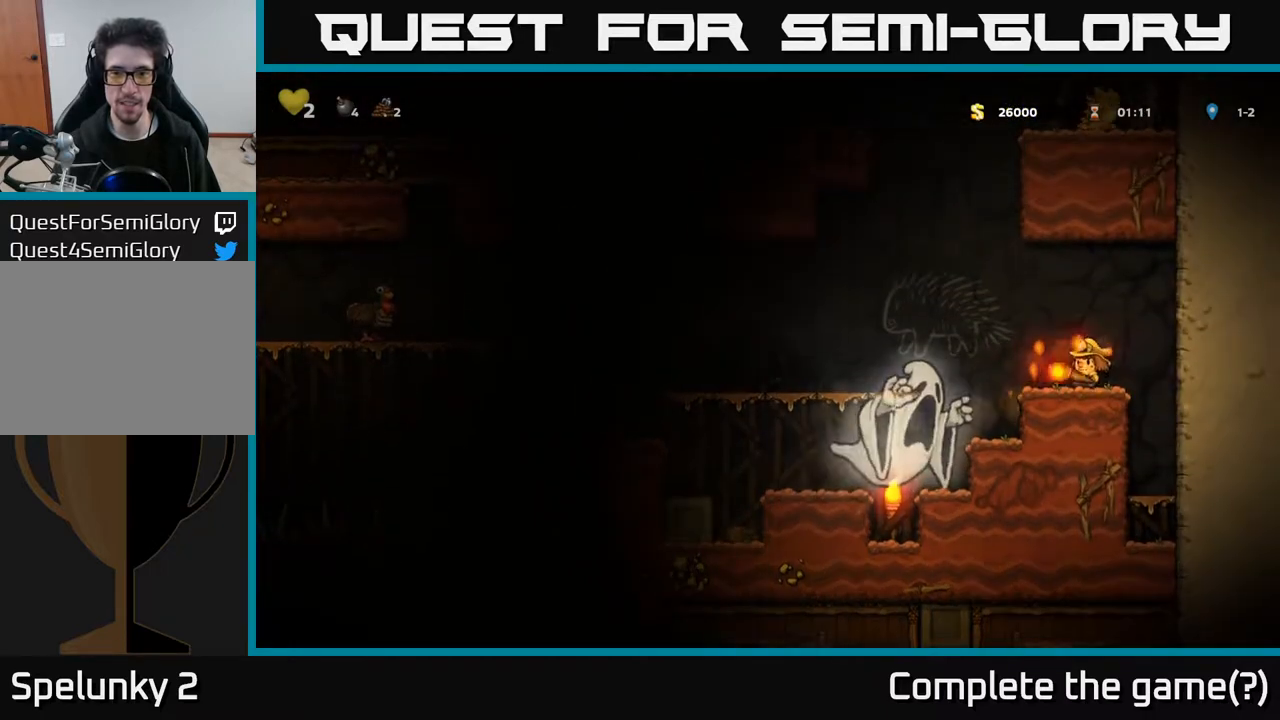
{"dt_ms": 500, "buttons": ["DPAD_LEFT"], "left_stick": "center", "right_stick": "center", "events": [[50, "A", "down"], [350, "A", "up"]]}
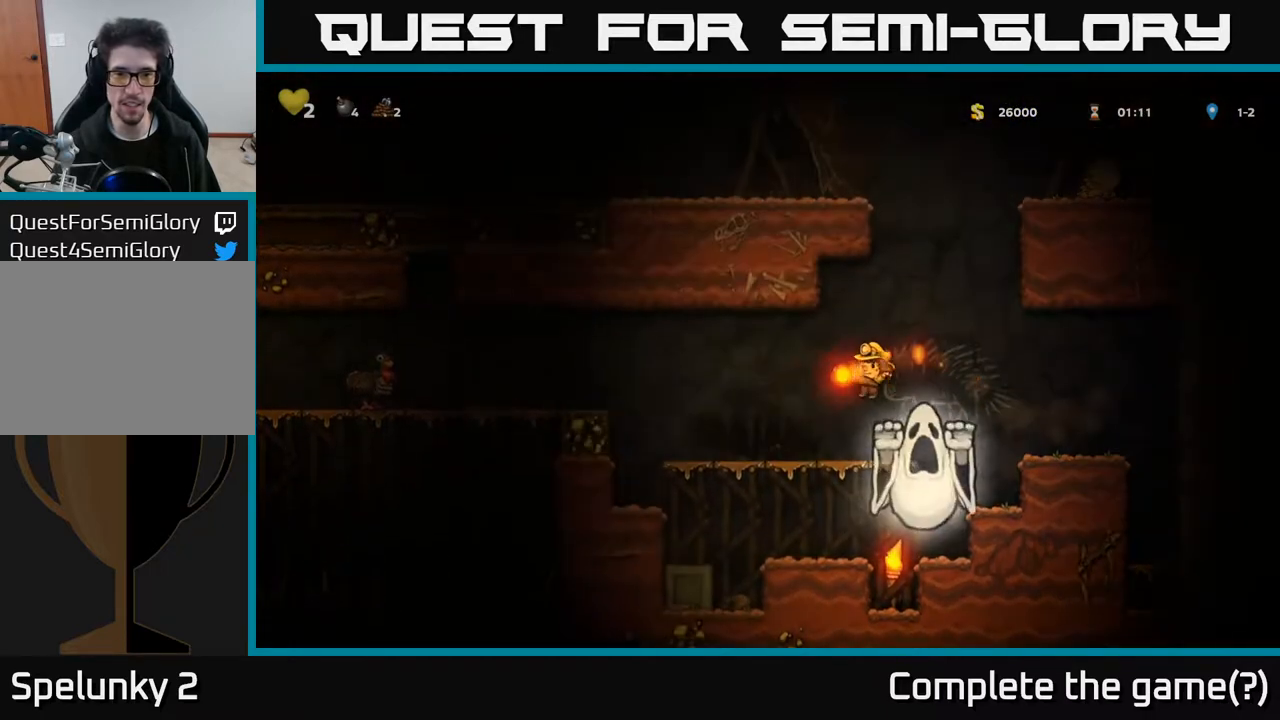
{"dt_ms": 500, "buttons": ["DPAD_LEFT"], "left_stick": "center", "right_stick": "center", "events": [[267, "A", "down"], [450, "A", "up"]]}
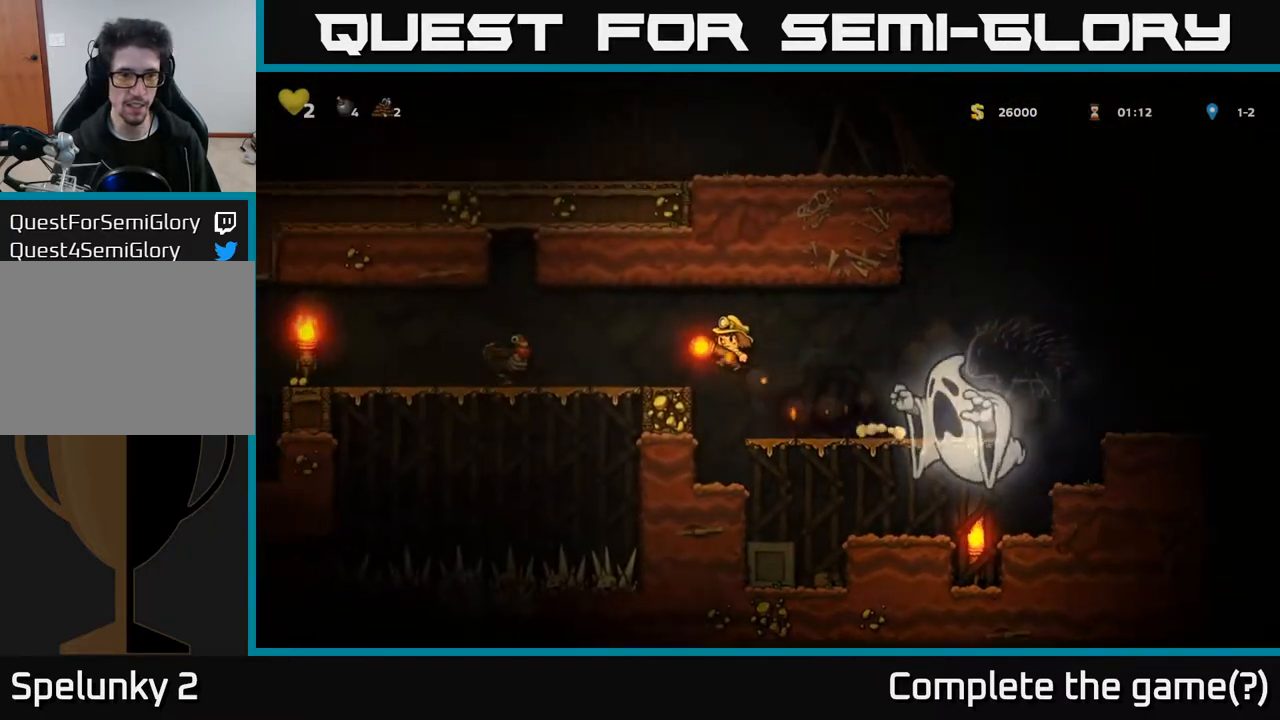
{"dt_ms": 500, "buttons": [], "left_stick": "center", "right_stick": "center", "events": [[83, "DPAD_LEFT", "up"], [283, "A", "down"], [383, "A", "up"]]}
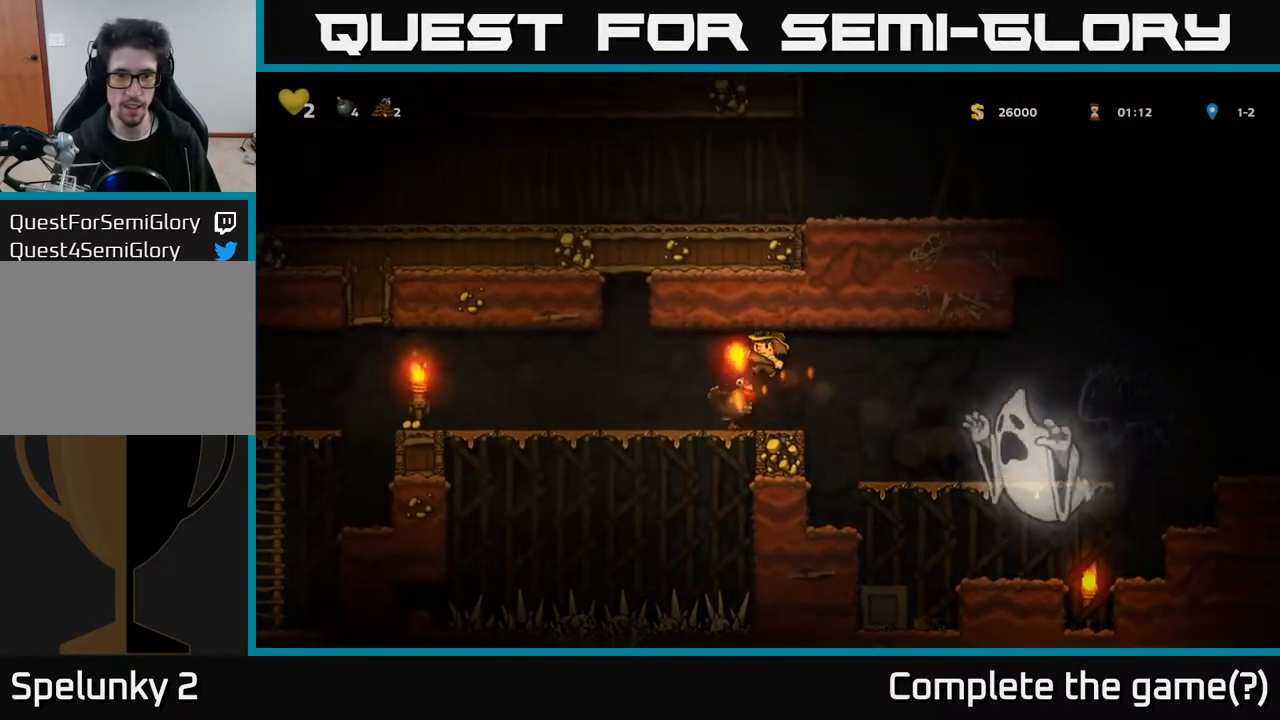
{"dt_ms": 500, "buttons": [], "left_stick": "center", "right_stick": "center", "events": []}
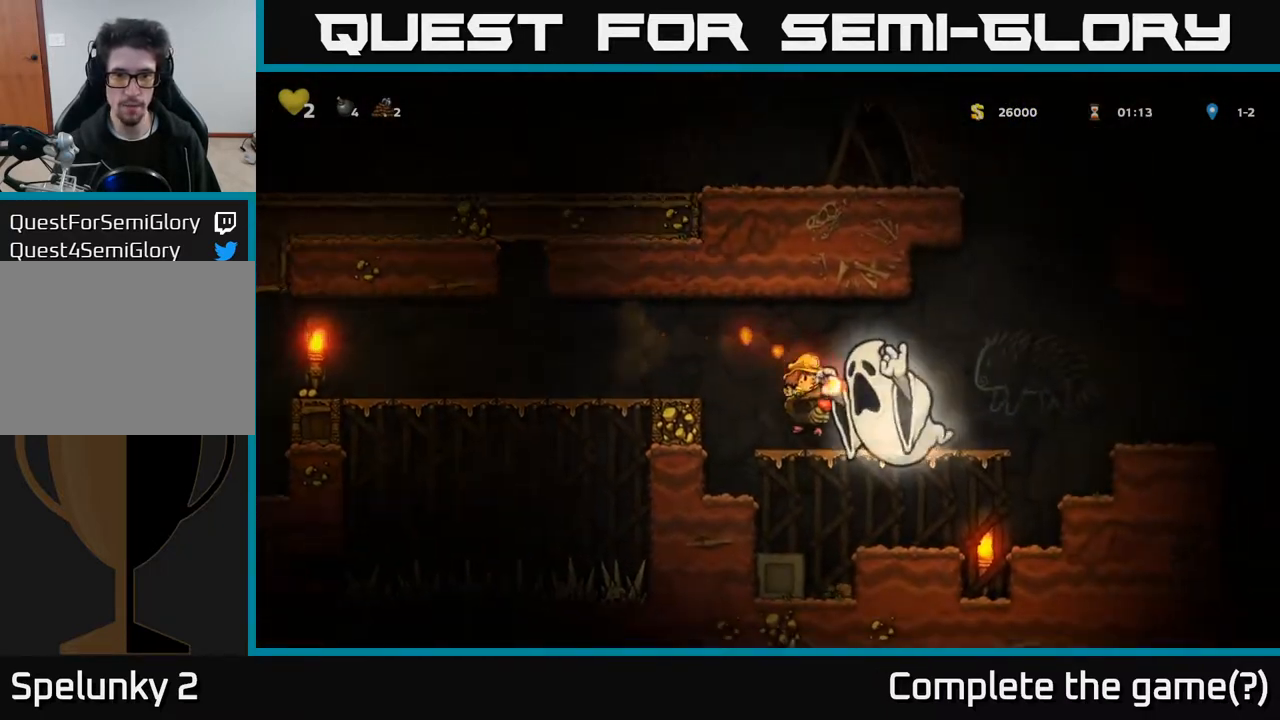
{"dt_ms": 500, "buttons": ["DPAD_LEFT"], "left_stick": "center", "right_stick": "center", "events": [[183, "DPAD_LEFT", "down"], [250, "A", "down"], [500, "A", "up"]]}
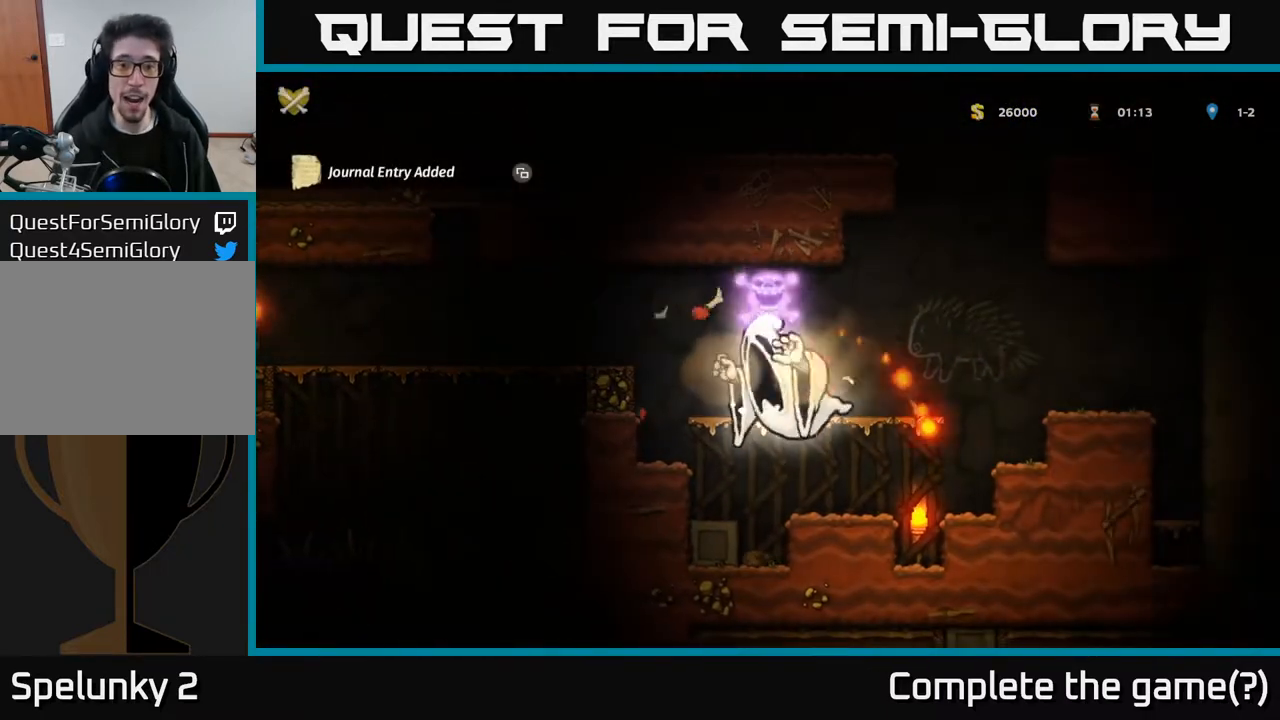
{"dt_ms": 500, "buttons": [], "left_stick": "center", "right_stick": "center", "events": [[83, "DPAD_LEFT", "up"]]}